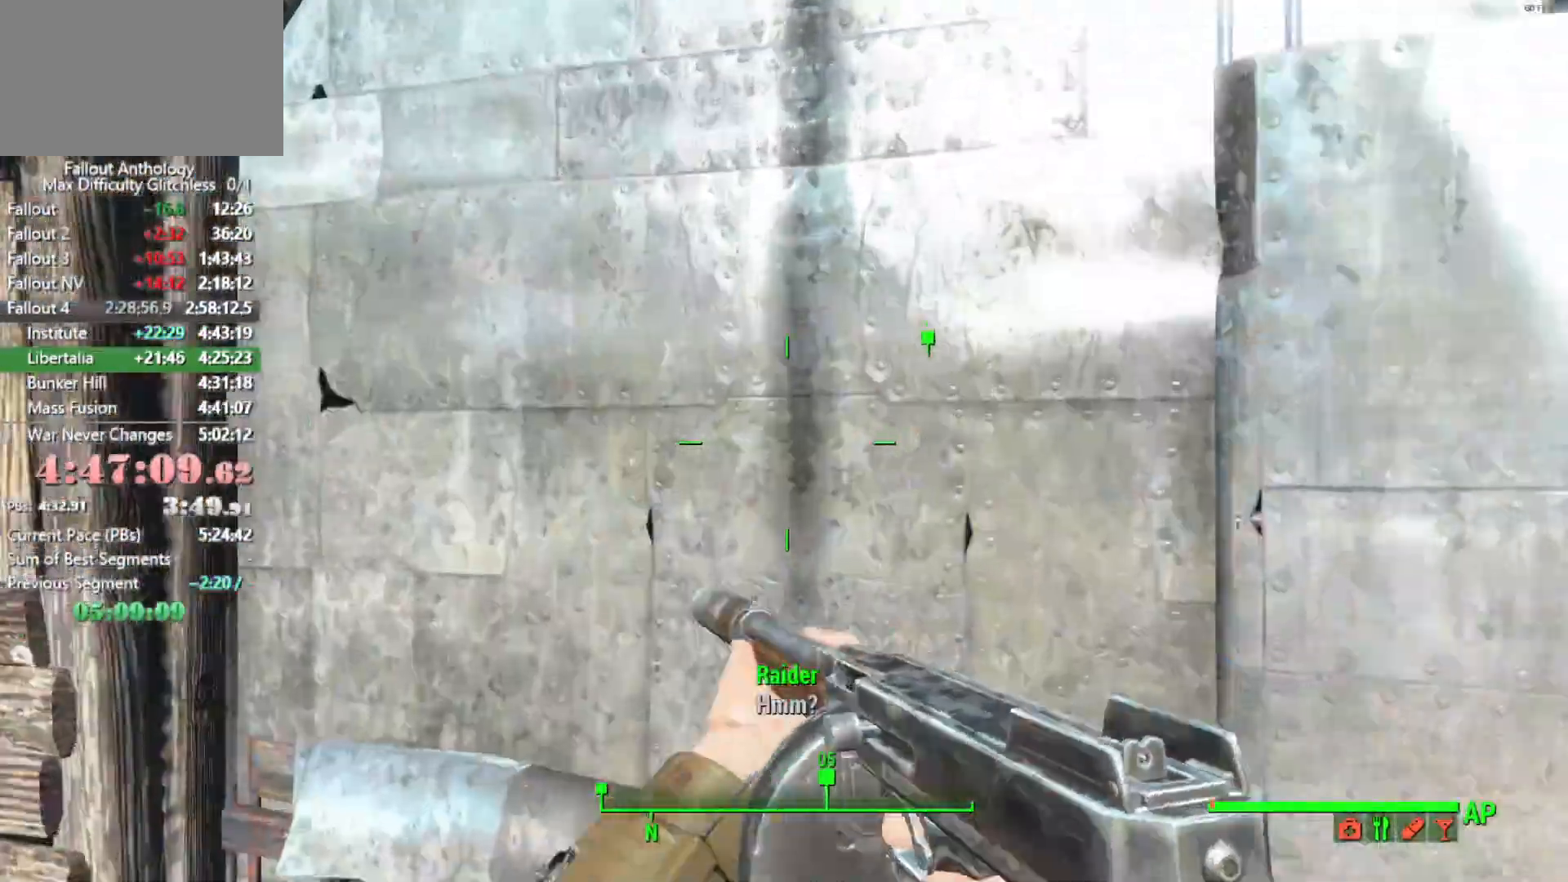
Gameplay with keyboard and mouse; each line is a JSON object with the keys and mouse buttons held at the frame after it. "events" lists presses ("down") and releases ("up") of "1", "2", "3", "4", "5", "a", "alt", "c", "caps_lock", "ctrl", "d", "down", "e", "f", "g", "left", "q", "r", "return", "right", "s", "shift", "space", "t", "tab", "up", "v", "w", "x", "z", "mouse_left", "mouse_right", "mouse_mb4", "mouse_mb5", "mouse_wheel_up" and "mouse_wheel_down" between this image and that frame as [ms after this image, input, new state], when the widget could be followed in between. "mouse_left", "mouse_right", "mouse_mb4", "mouse_mb5", "mouse_wheel_up", "mouse_wheel_down" = the "left", "right", "mb4", "mb5", "wheel_up", "wheel_down" buttons of the "mouse" list. No other keys are recorded. Not read: mouse_move.
{"keys": ["w"], "mouse": [], "events": [[16, "space", "down"], [100, "space", "up"]]}
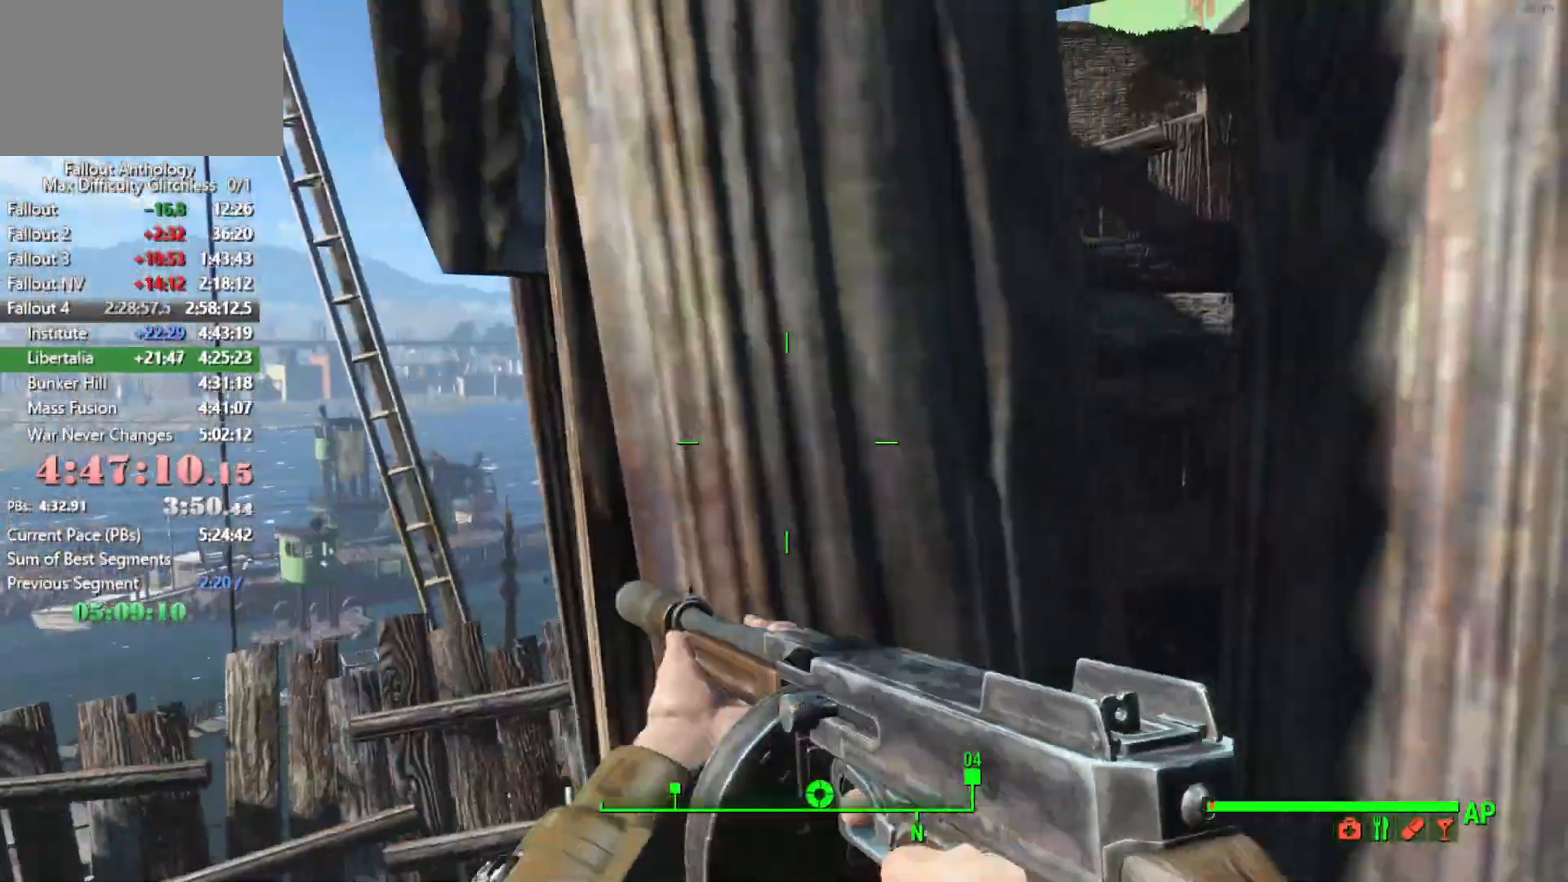
{"keys": [], "mouse": [], "events": [[183, "a", "down"], [300, "w", "up"], [483, "a", "up"]]}
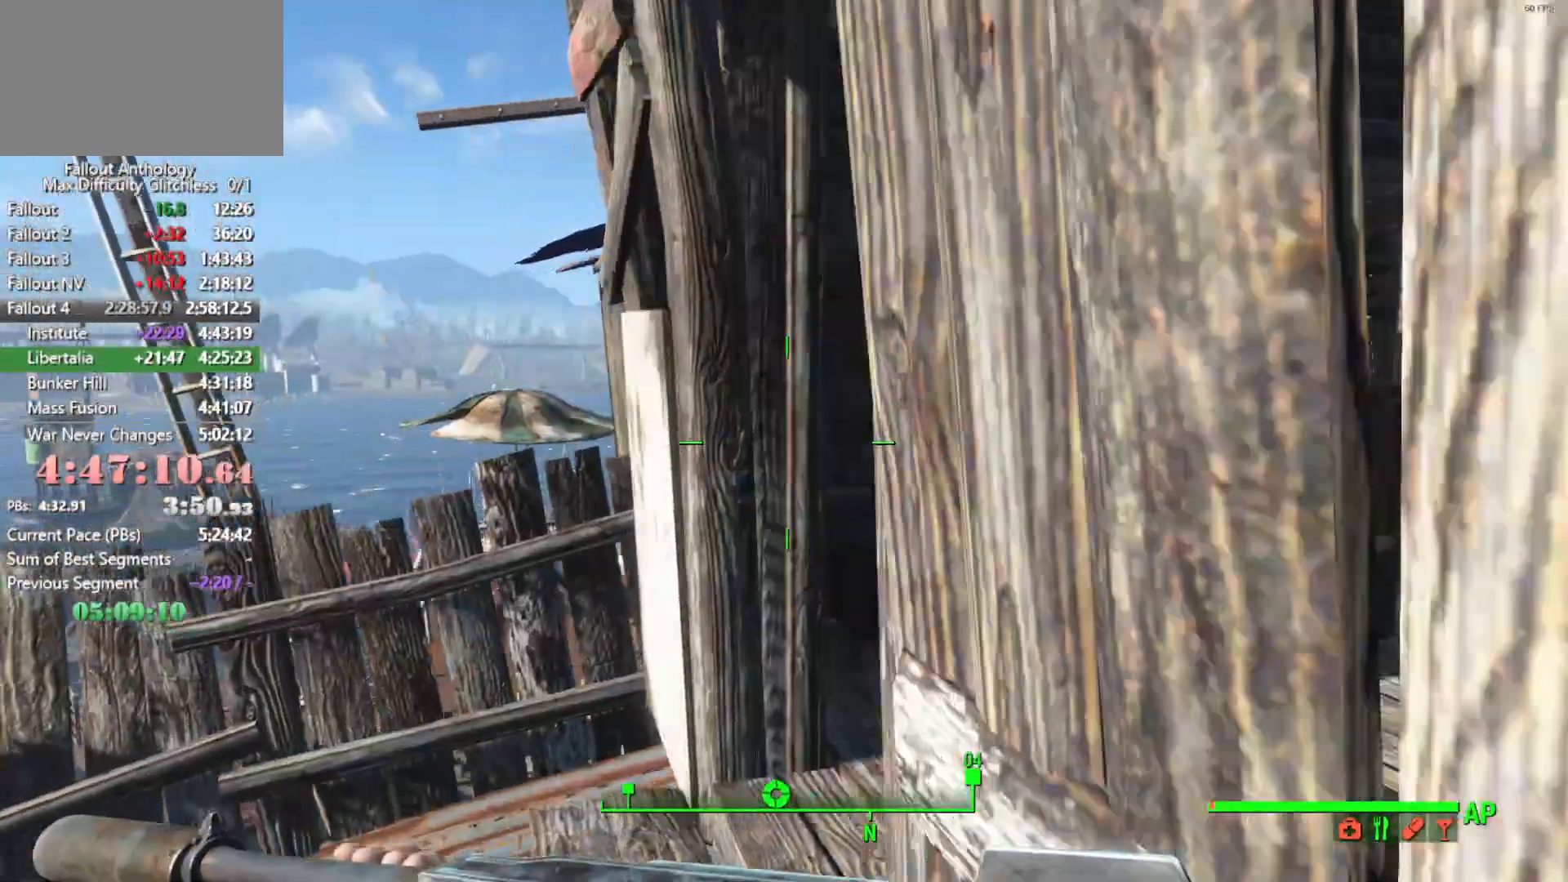
{"keys": ["w"], "mouse": [], "events": [[83, "w", "down"]]}
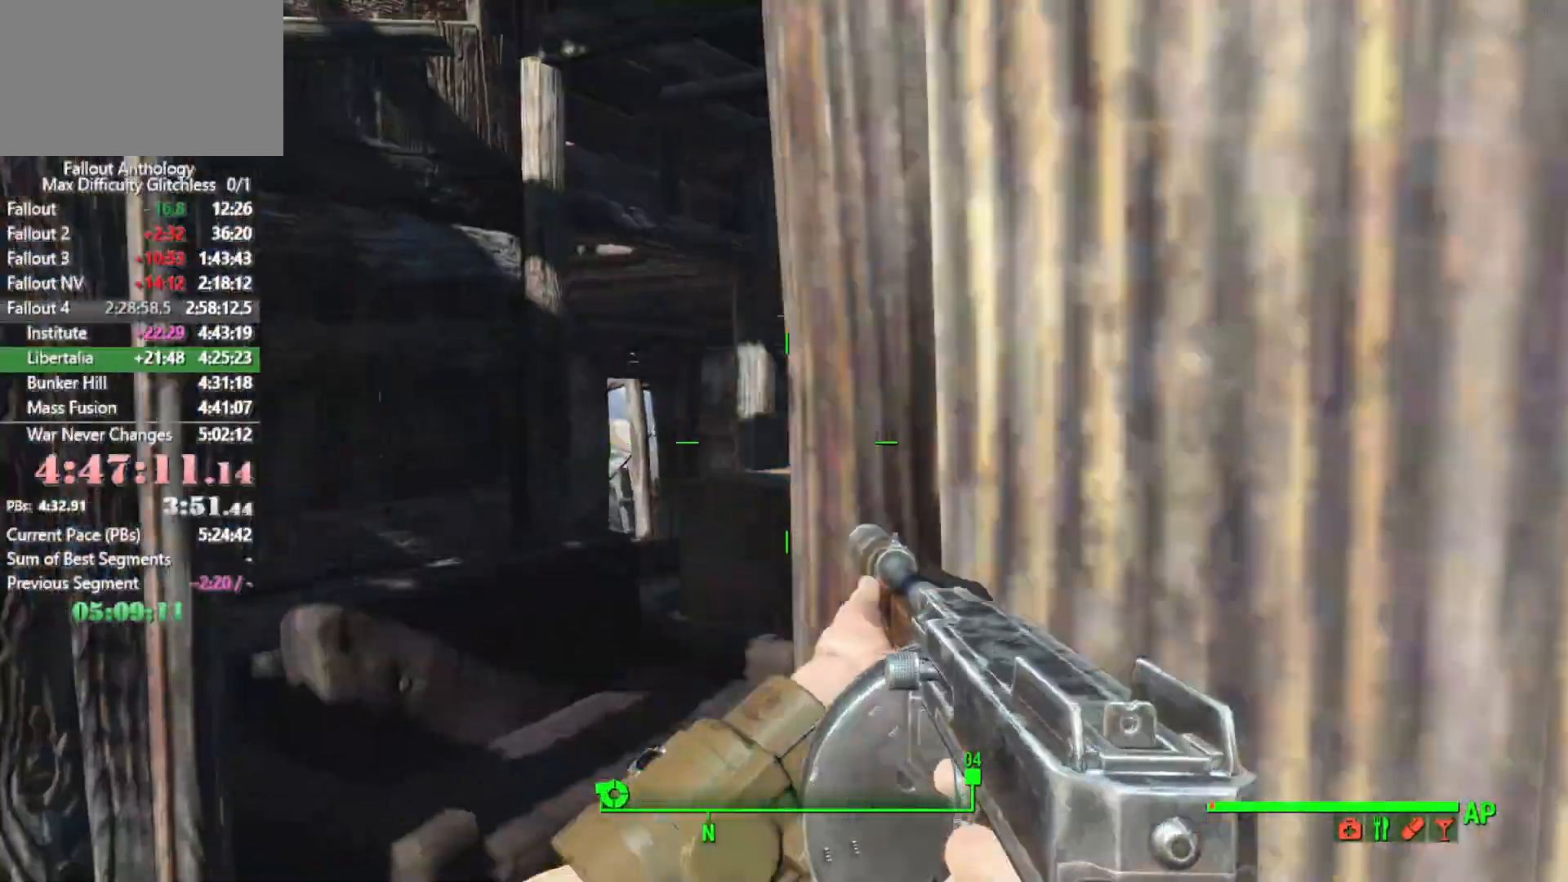
{"keys": ["w"], "mouse": [], "events": [[116, "a", "down"], [466, "a", "up"]]}
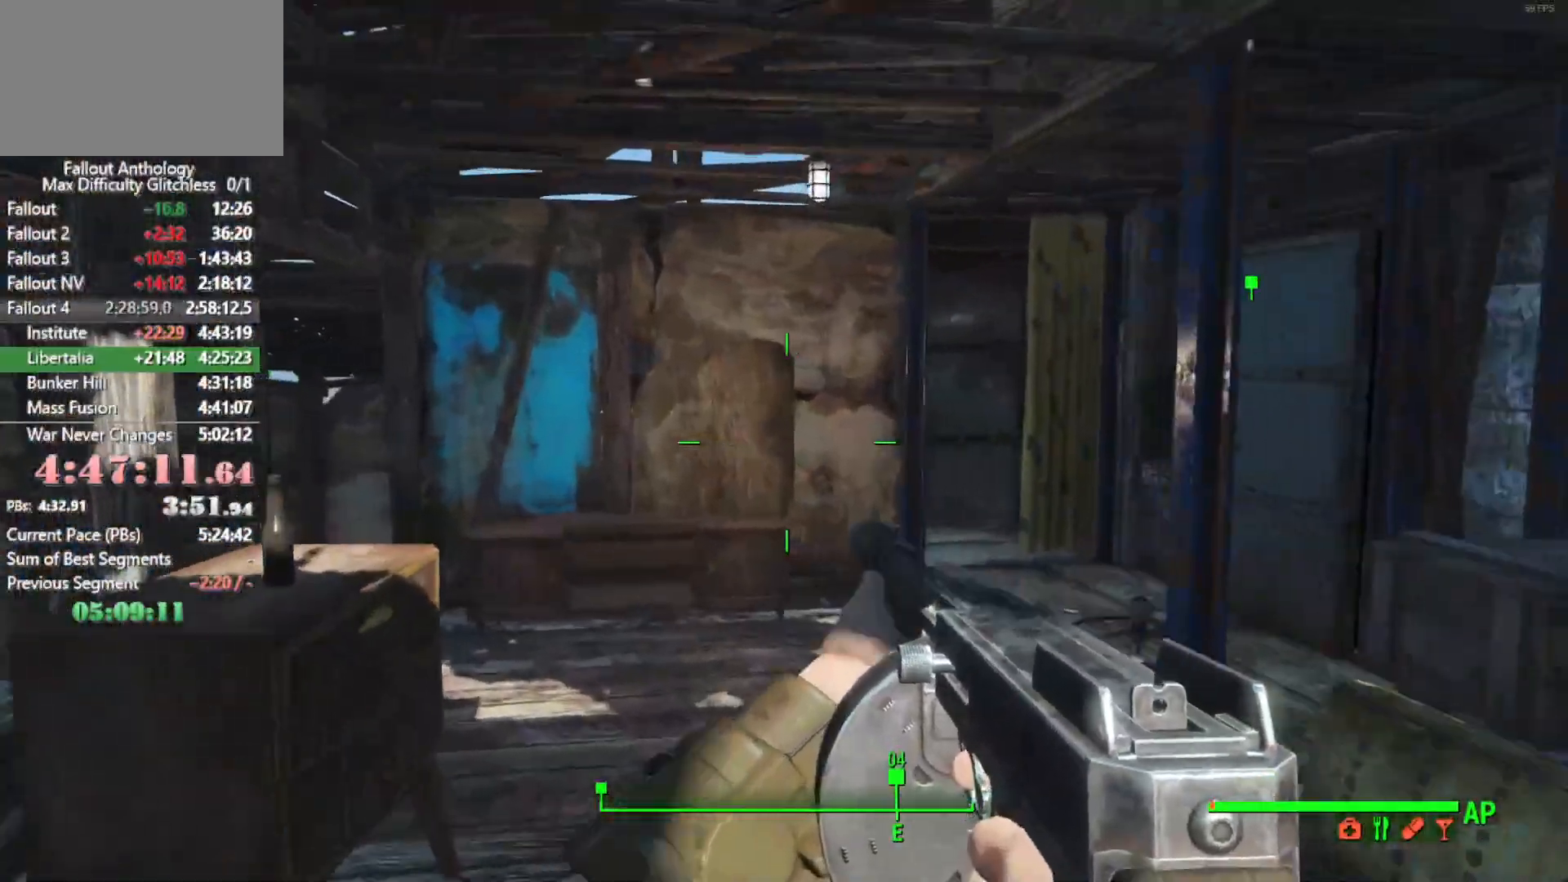
{"keys": ["w"], "mouse": [], "events": [[266, "shift", "down"], [483, "shift", "up"]]}
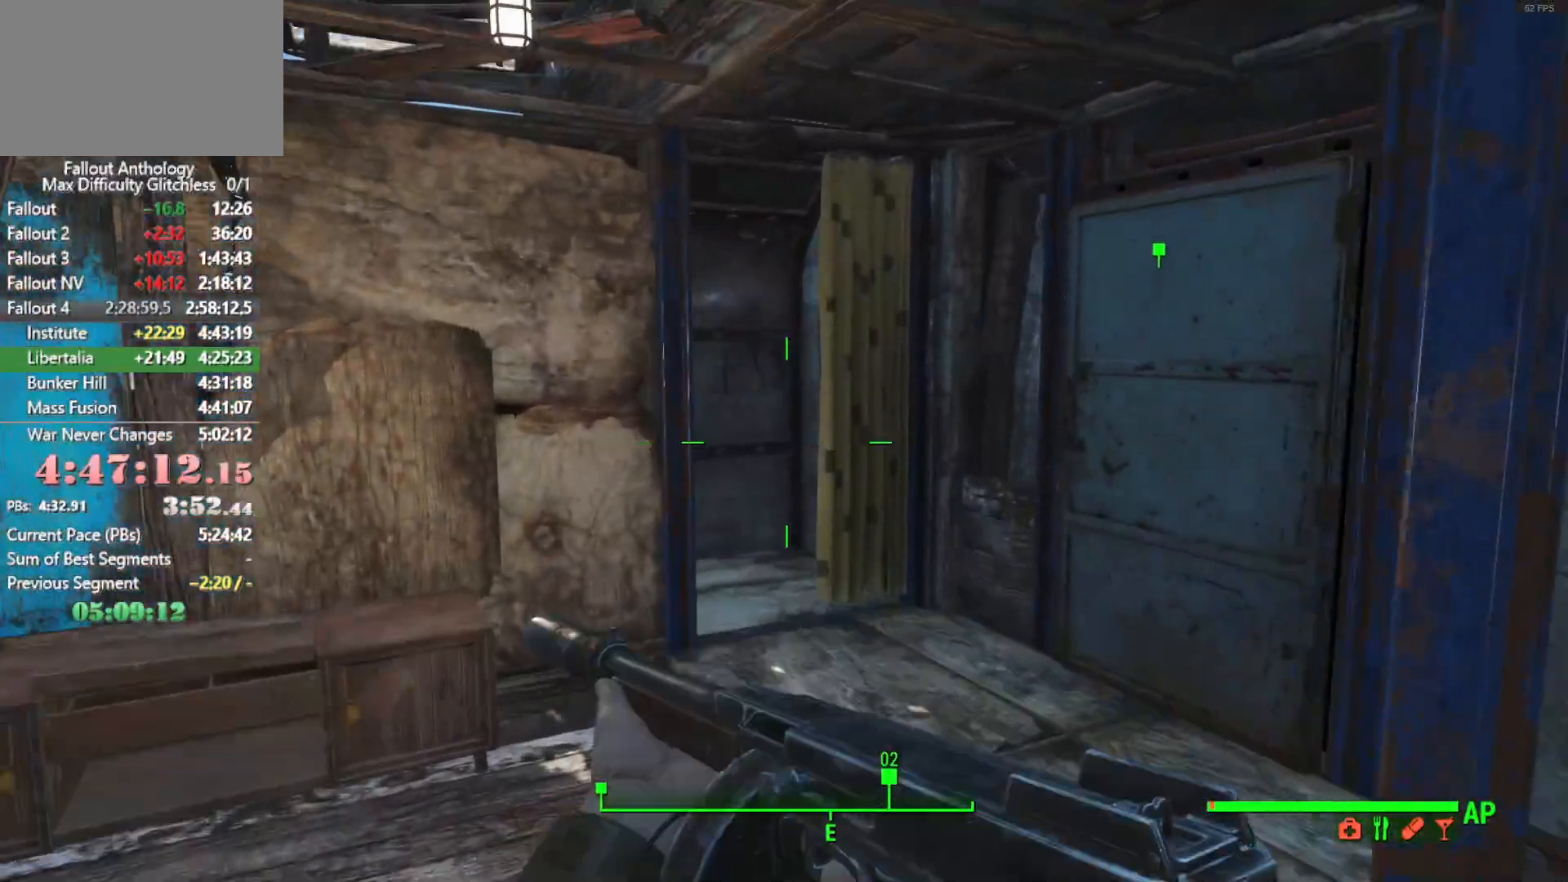
{"keys": [], "mouse": [], "events": [[283, "w", "up"], [350, "e", "down"], [433, "e", "up"]]}
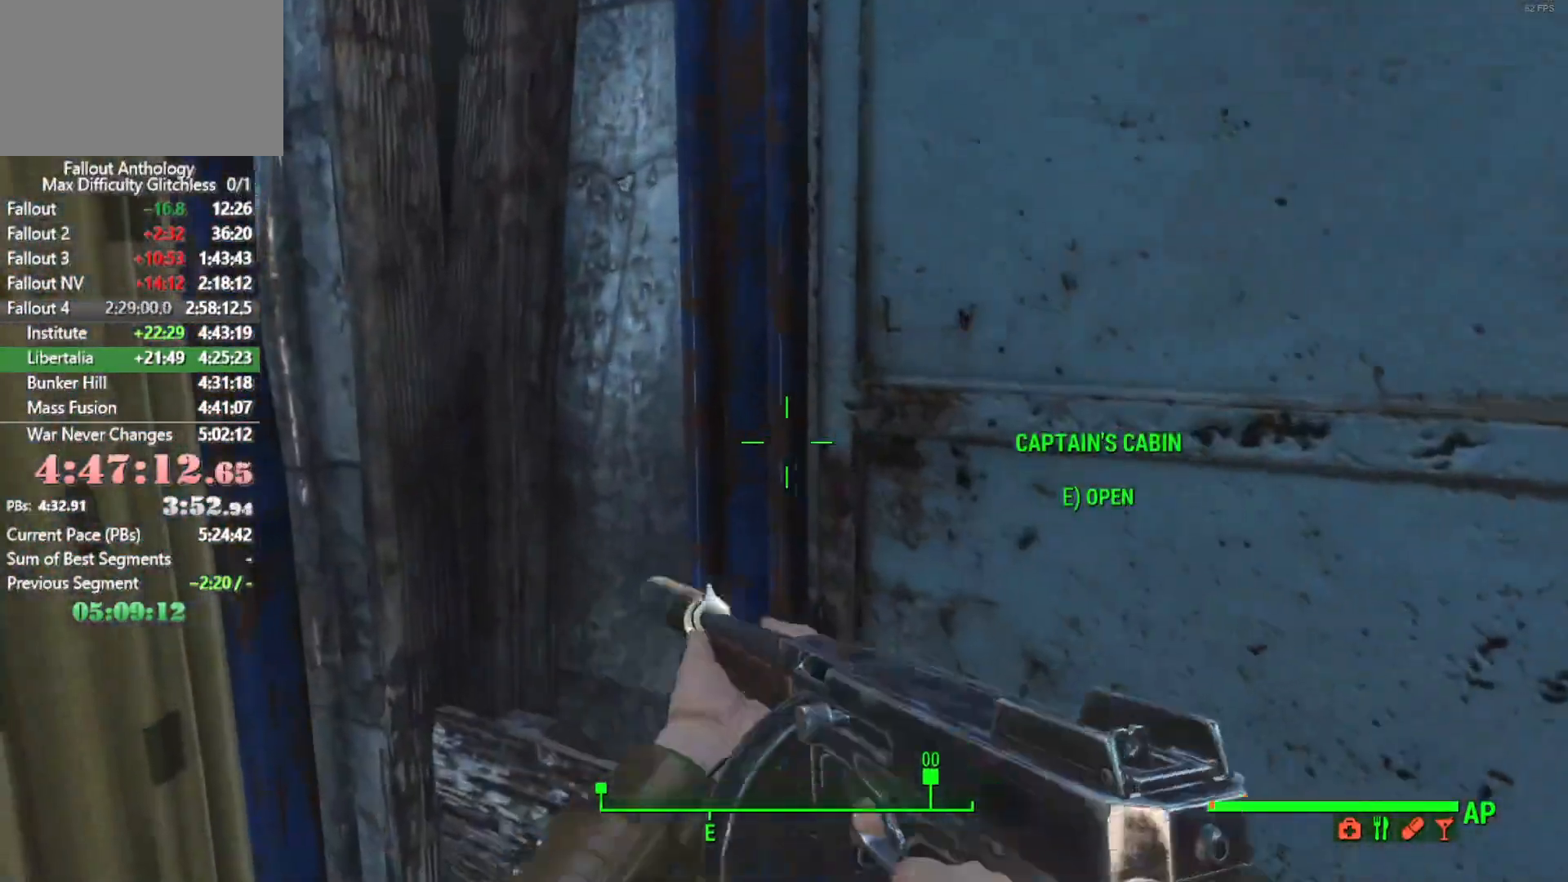
{"keys": ["w"], "mouse": [], "events": [[116, "w", "down"]]}
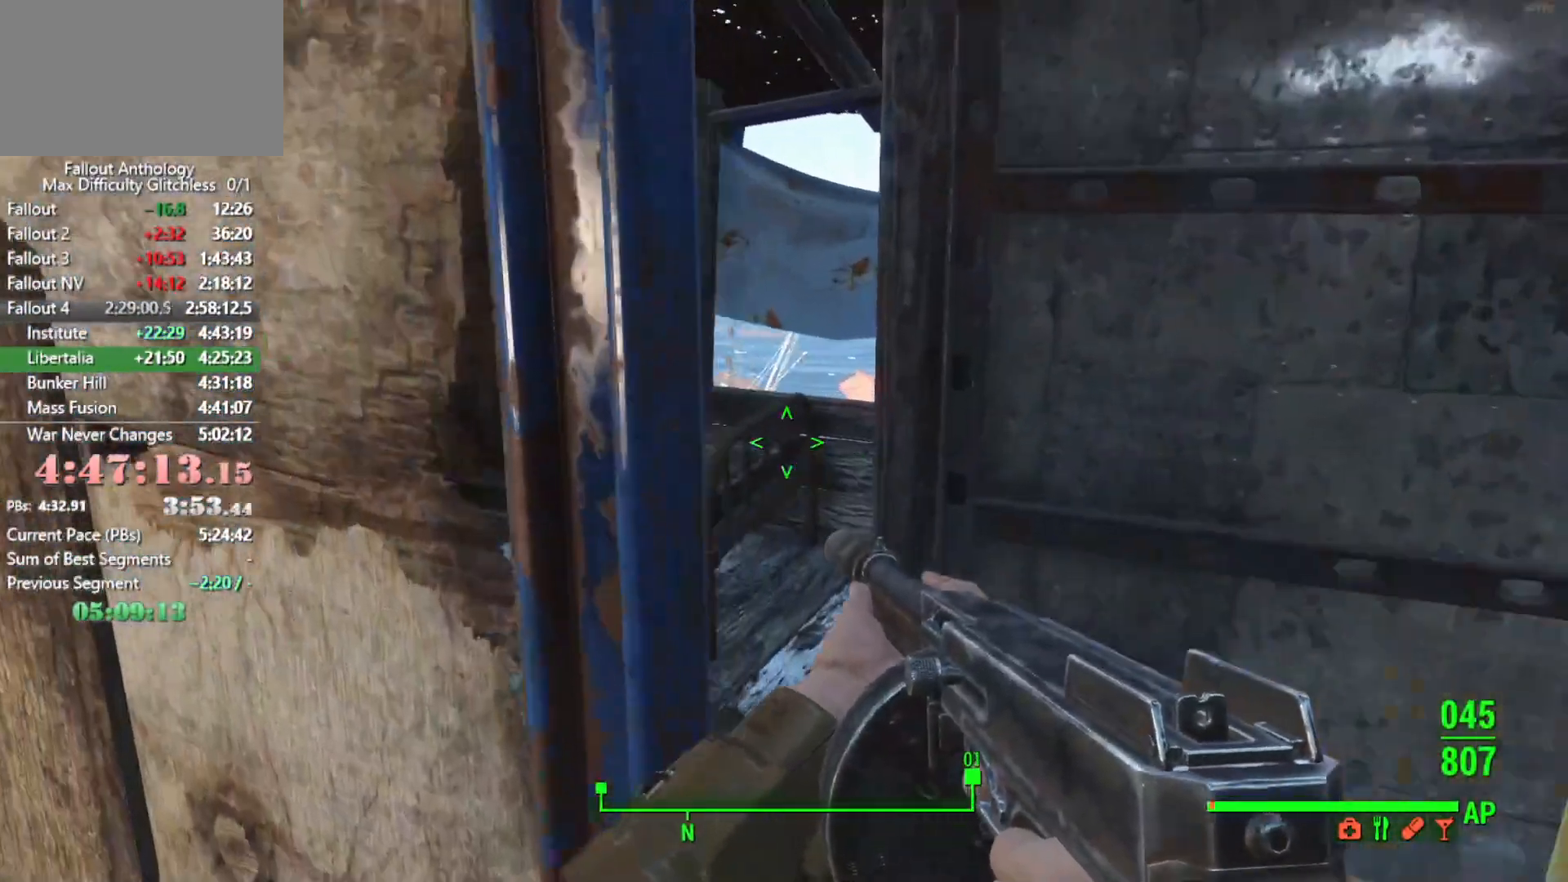
{"keys": [], "mouse": [], "events": [[33, "d", "down"], [233, "w", "up"], [316, "d", "up"]]}
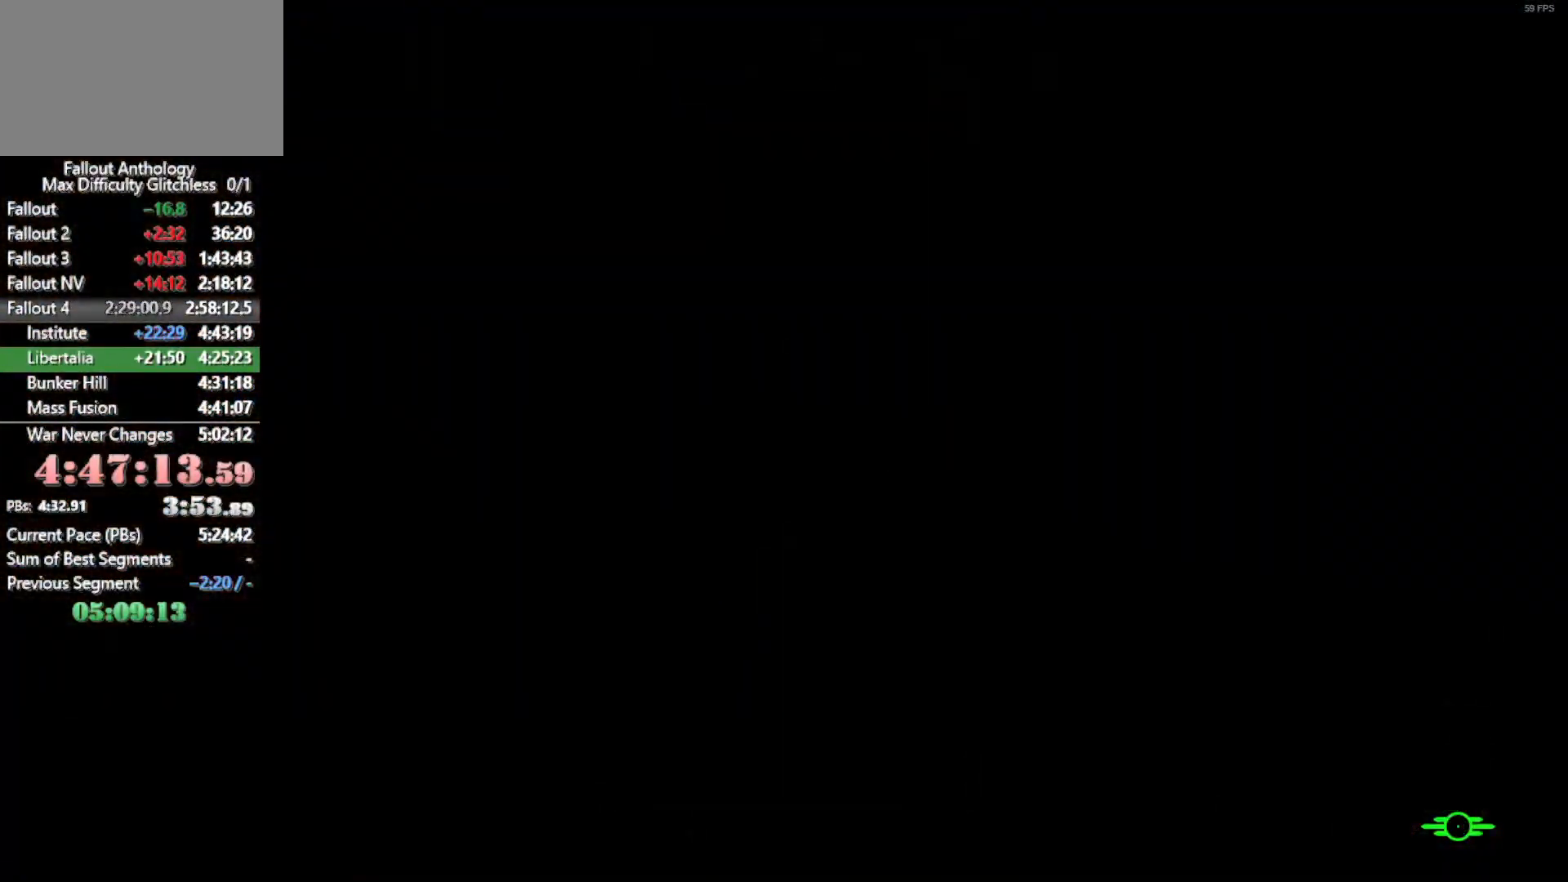
{"keys": [], "mouse": [], "events": []}
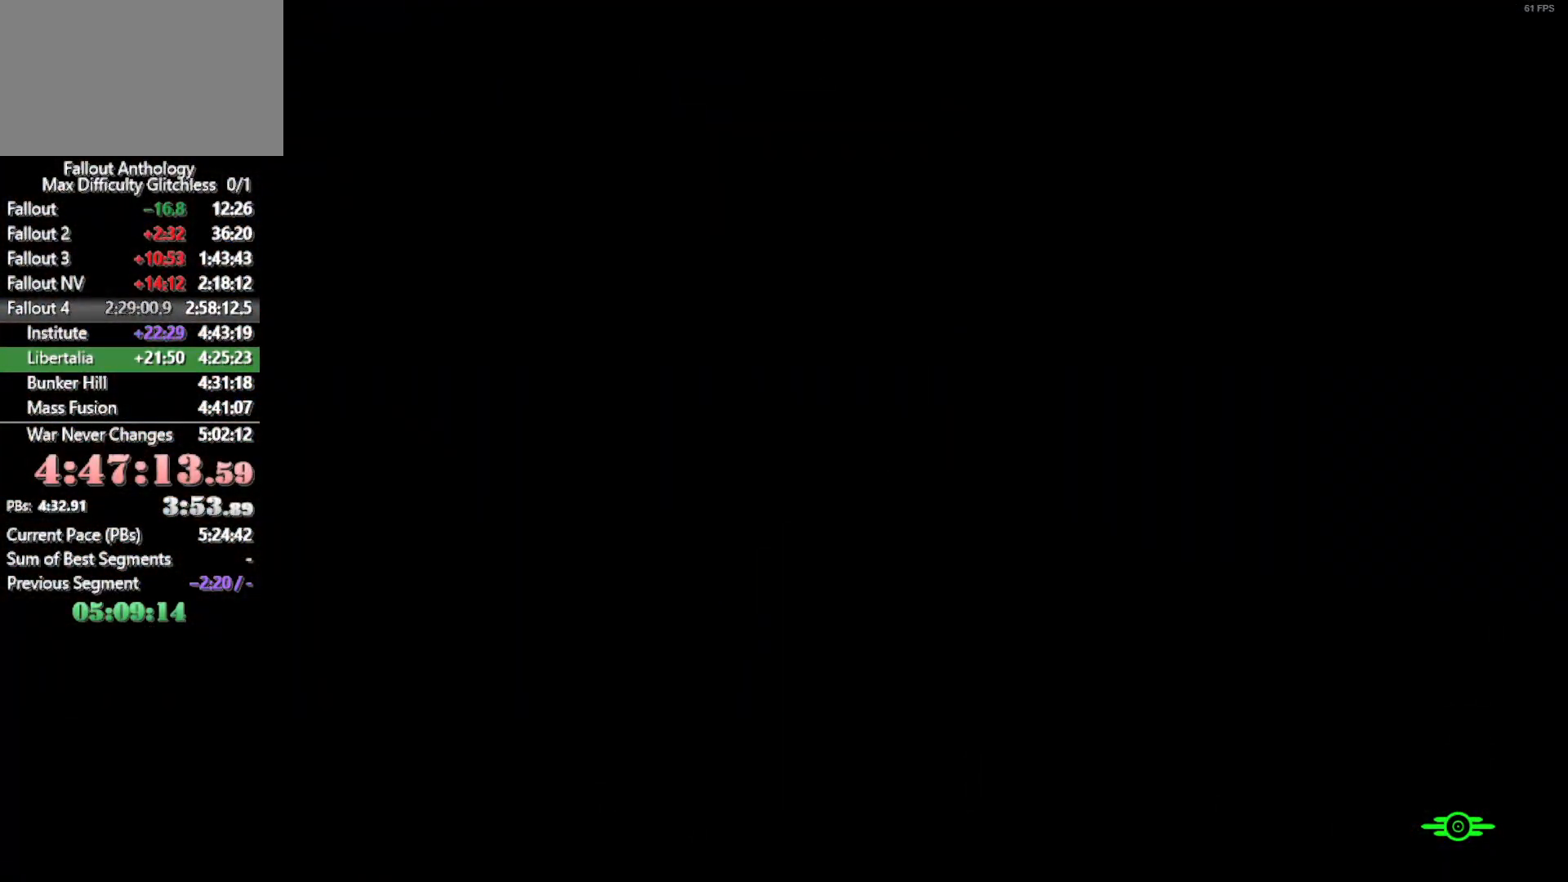
{"keys": [], "mouse": [], "events": []}
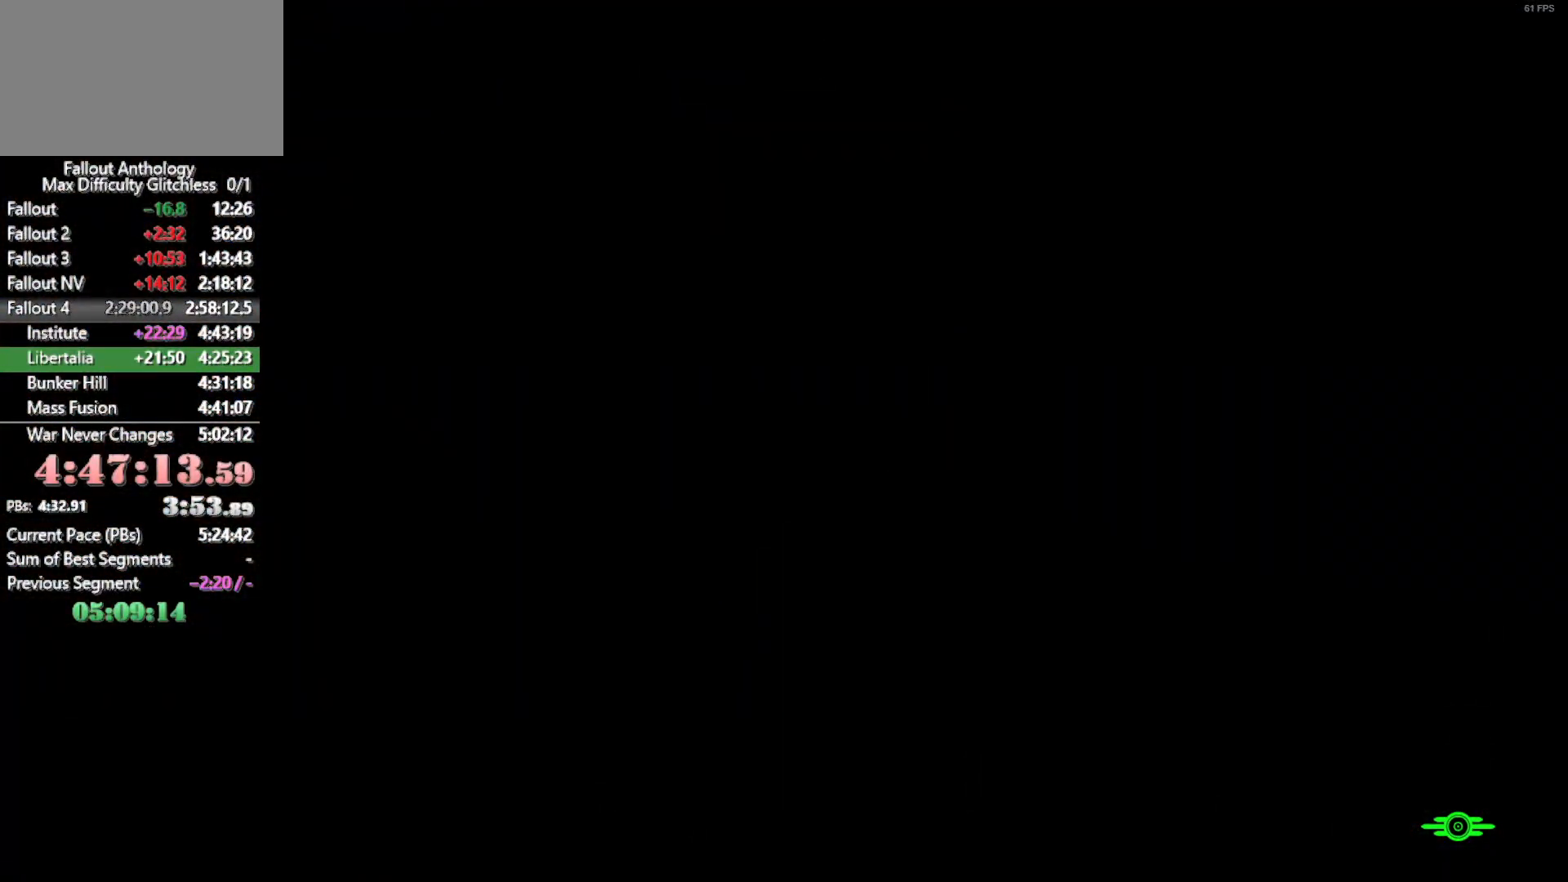
{"keys": [], "mouse": [], "events": []}
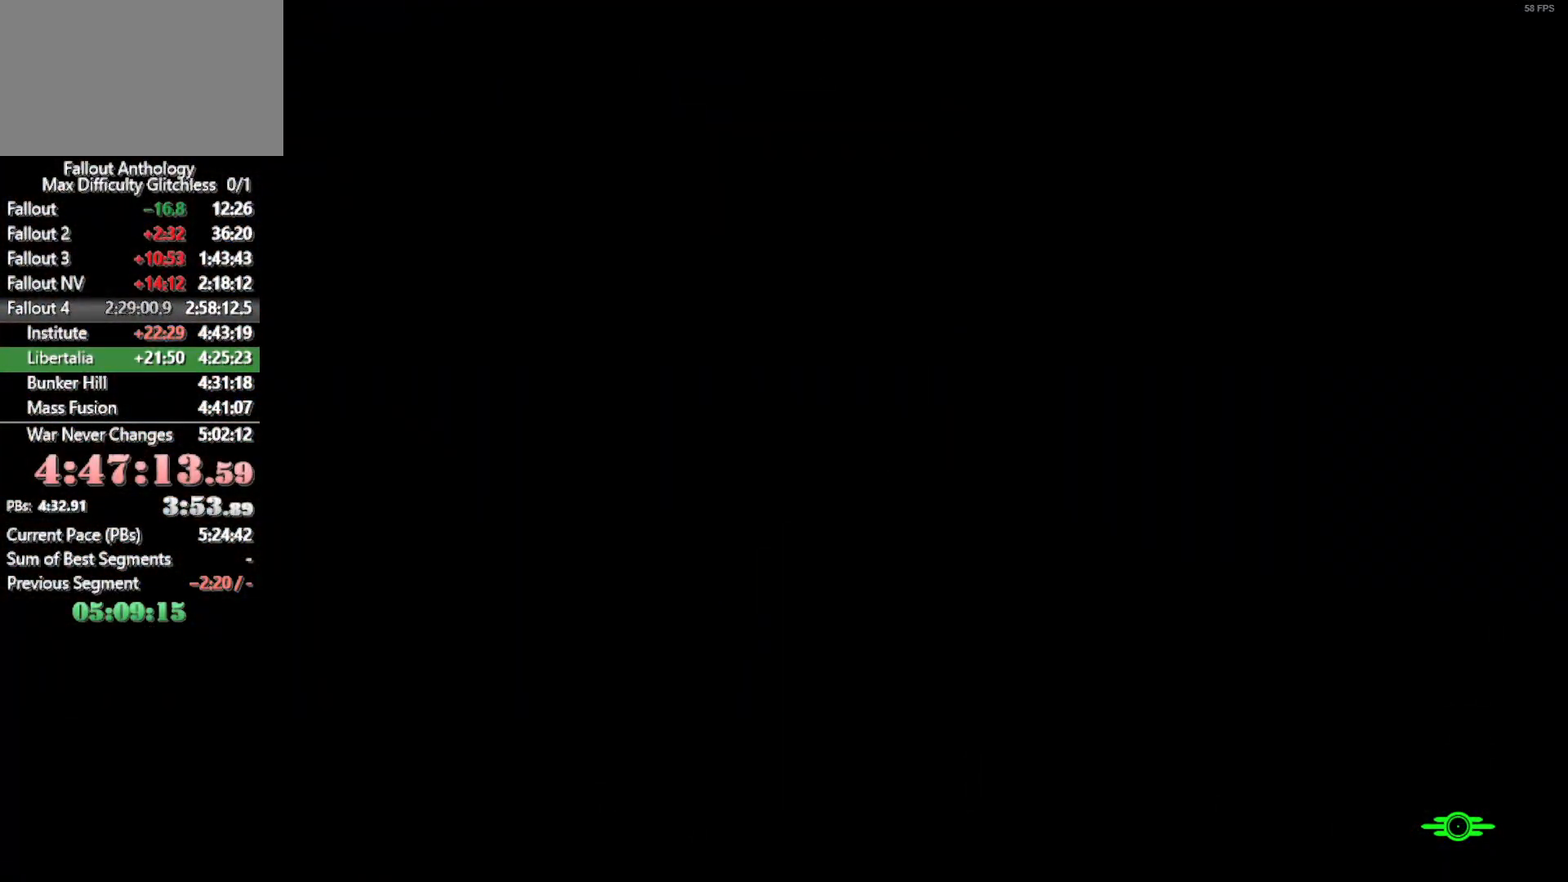
{"keys": [], "mouse": [], "events": []}
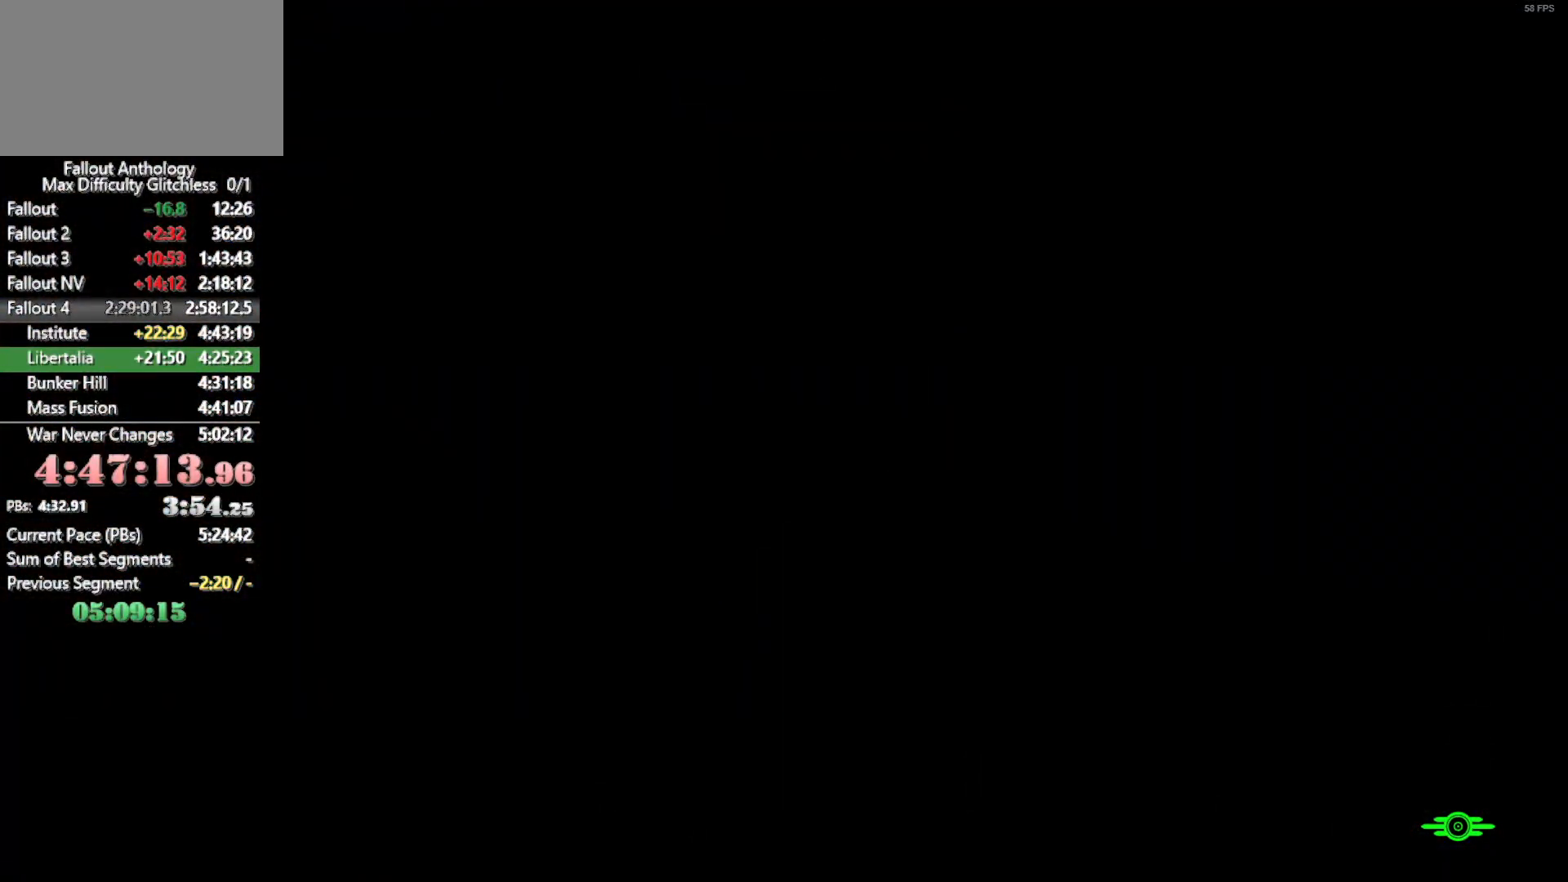
{"keys": [], "mouse": [], "events": []}
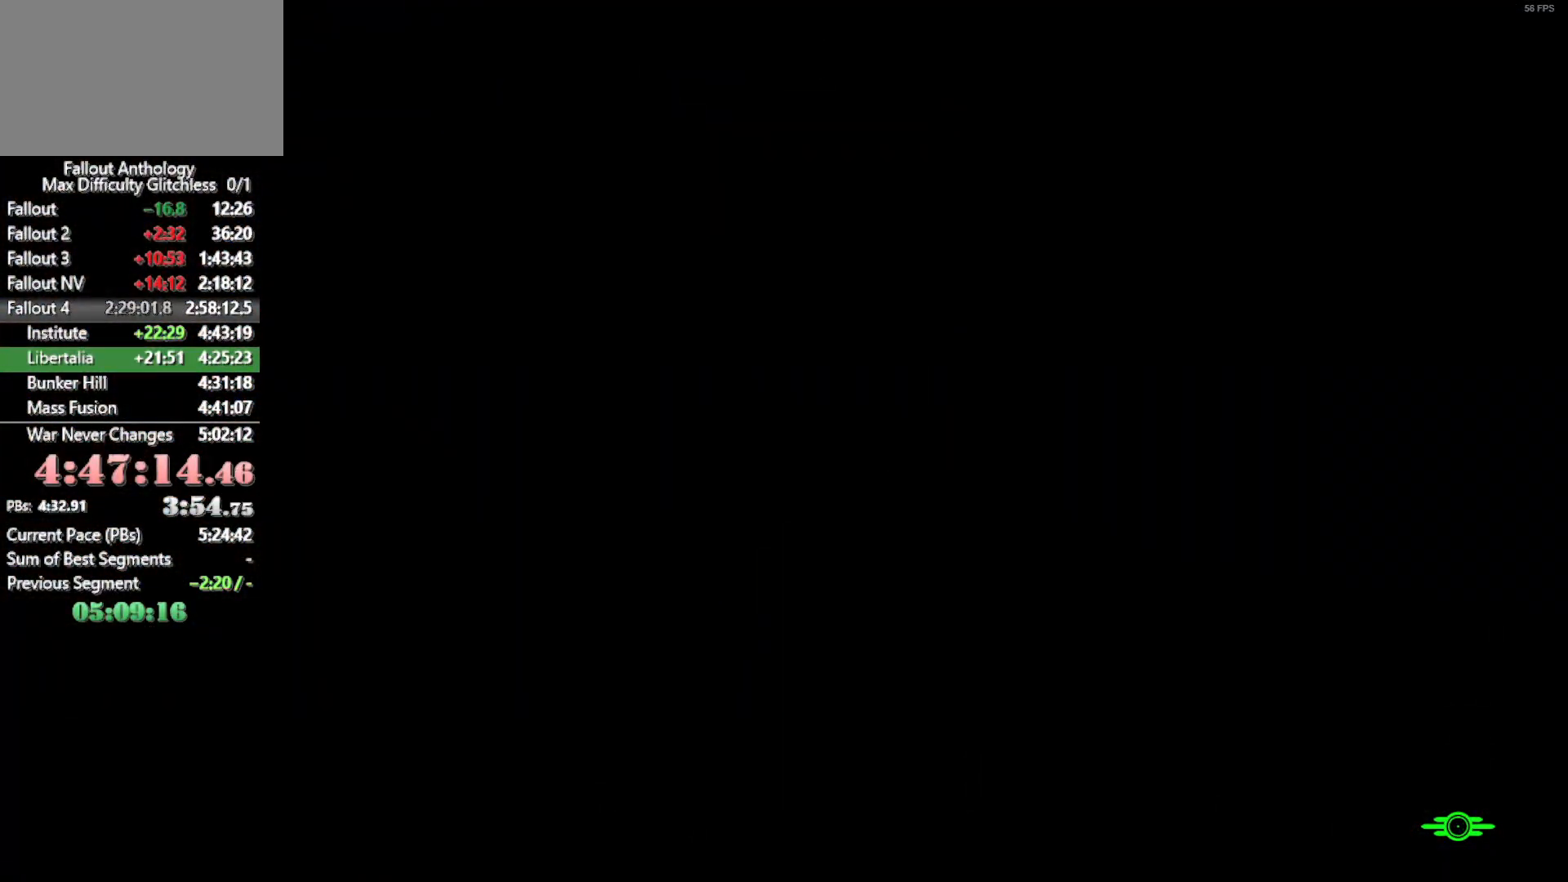
{"keys": [], "mouse": [], "events": []}
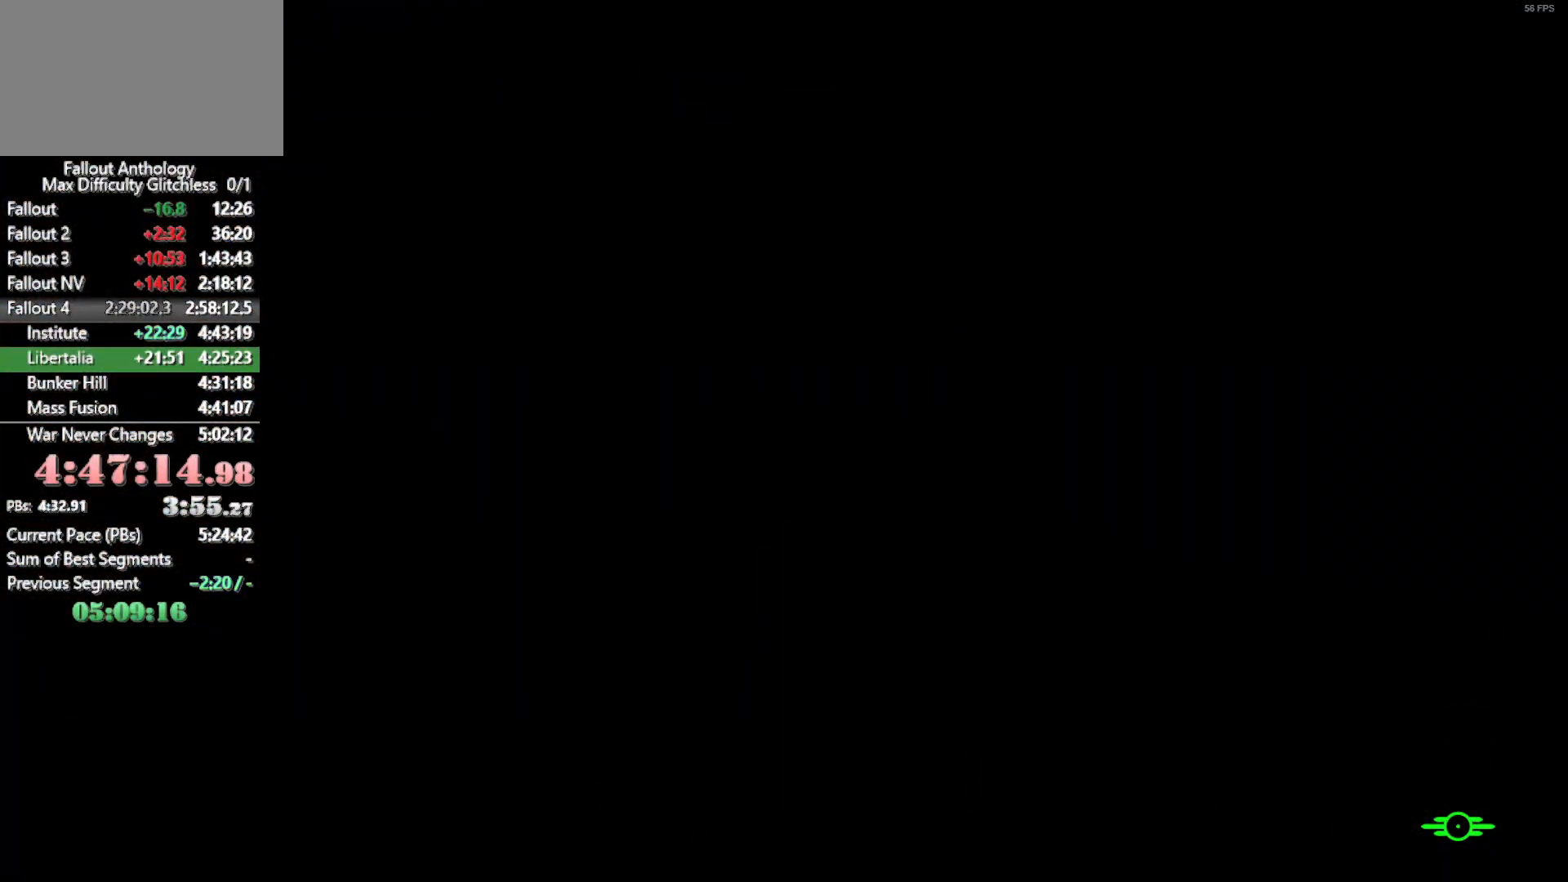
{"keys": ["w"], "mouse": [], "events": [[383, "w", "down"]]}
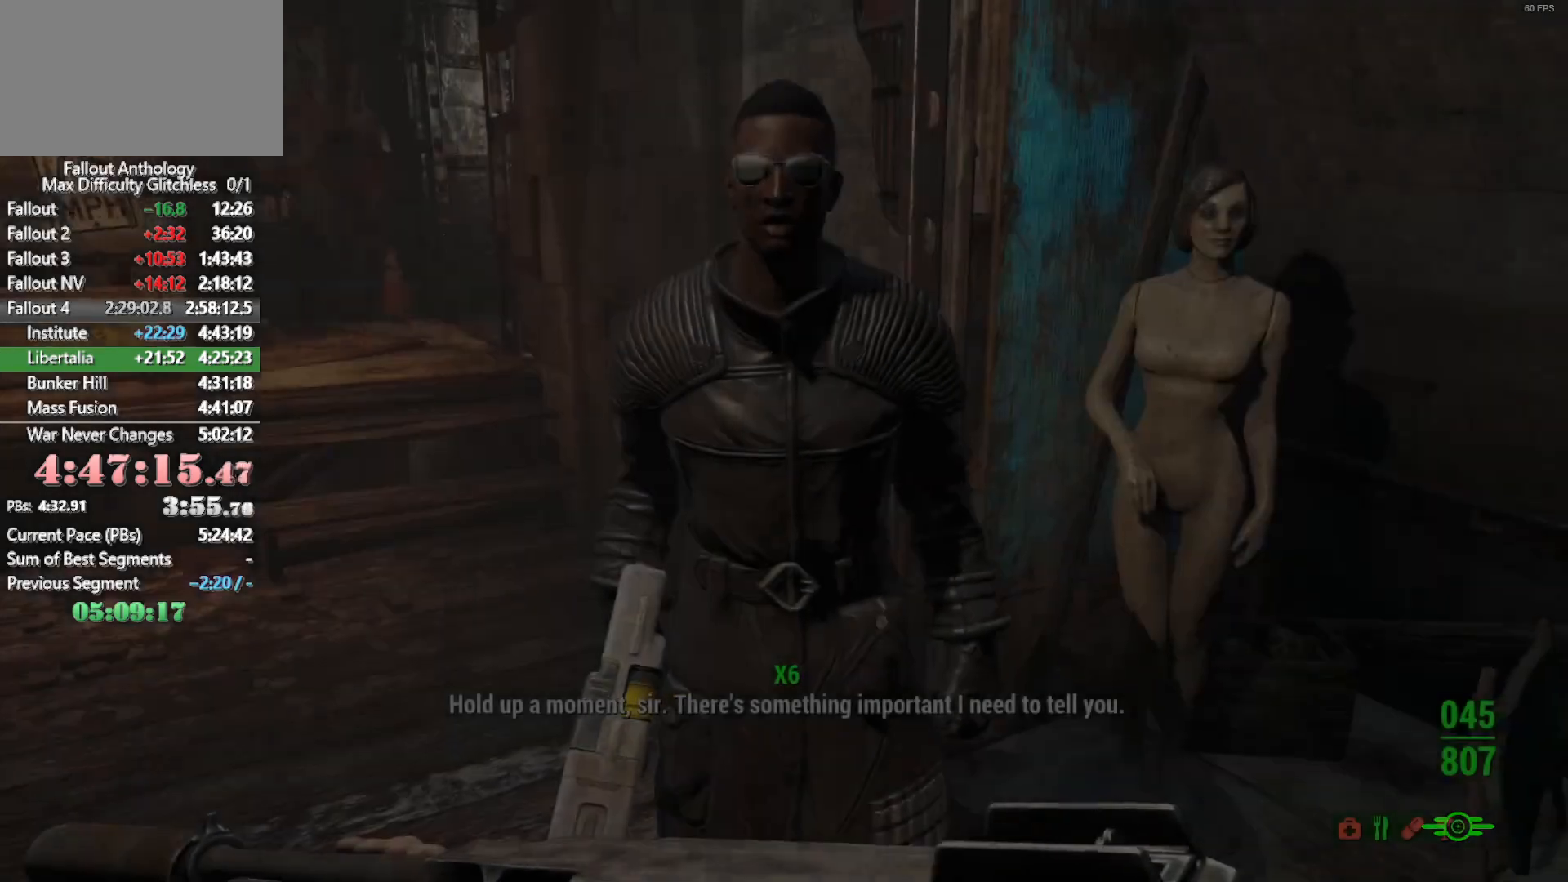
{"keys": ["w"], "mouse": [], "events": [[350, "a", "down"], [450, "a", "up"]]}
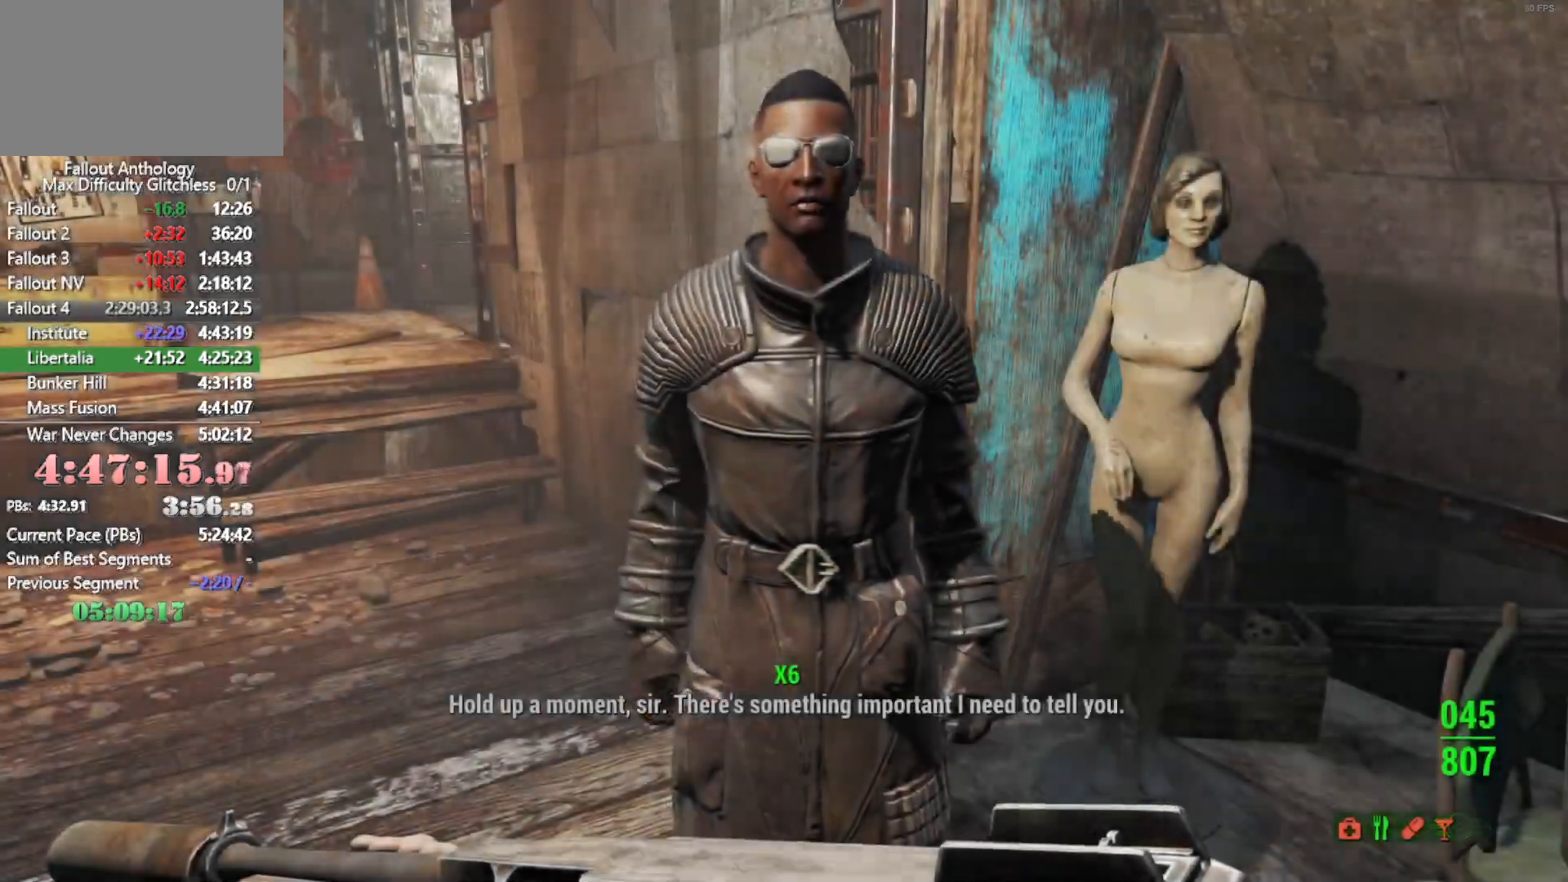
{"keys": ["w"], "mouse": [], "events": []}
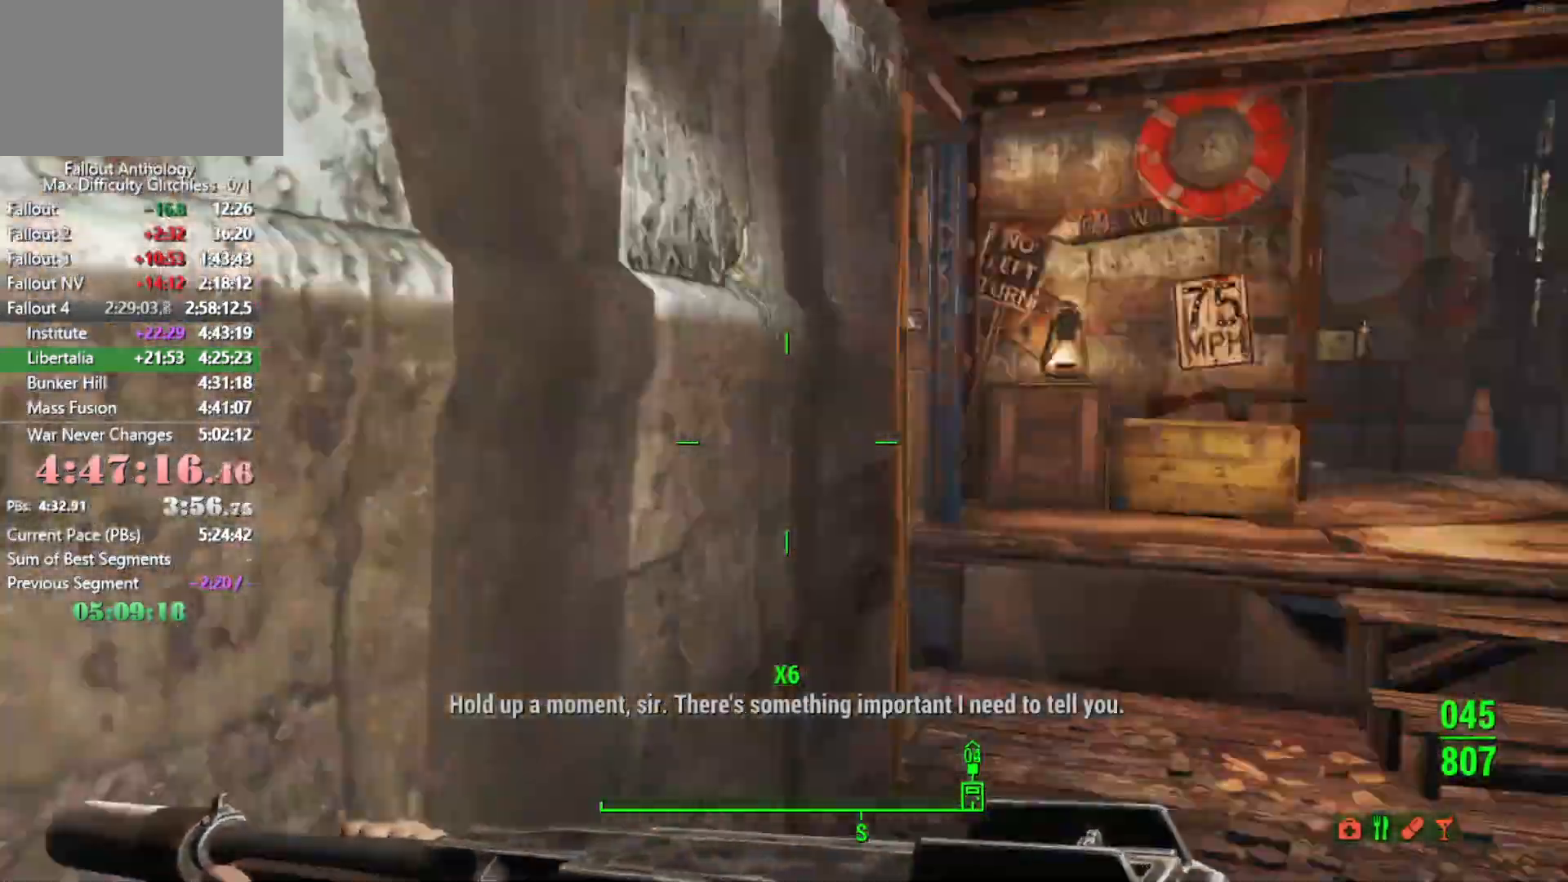
{"keys": ["w"], "mouse": [], "events": [[200, "shift", "down"], [333, "shift", "up"]]}
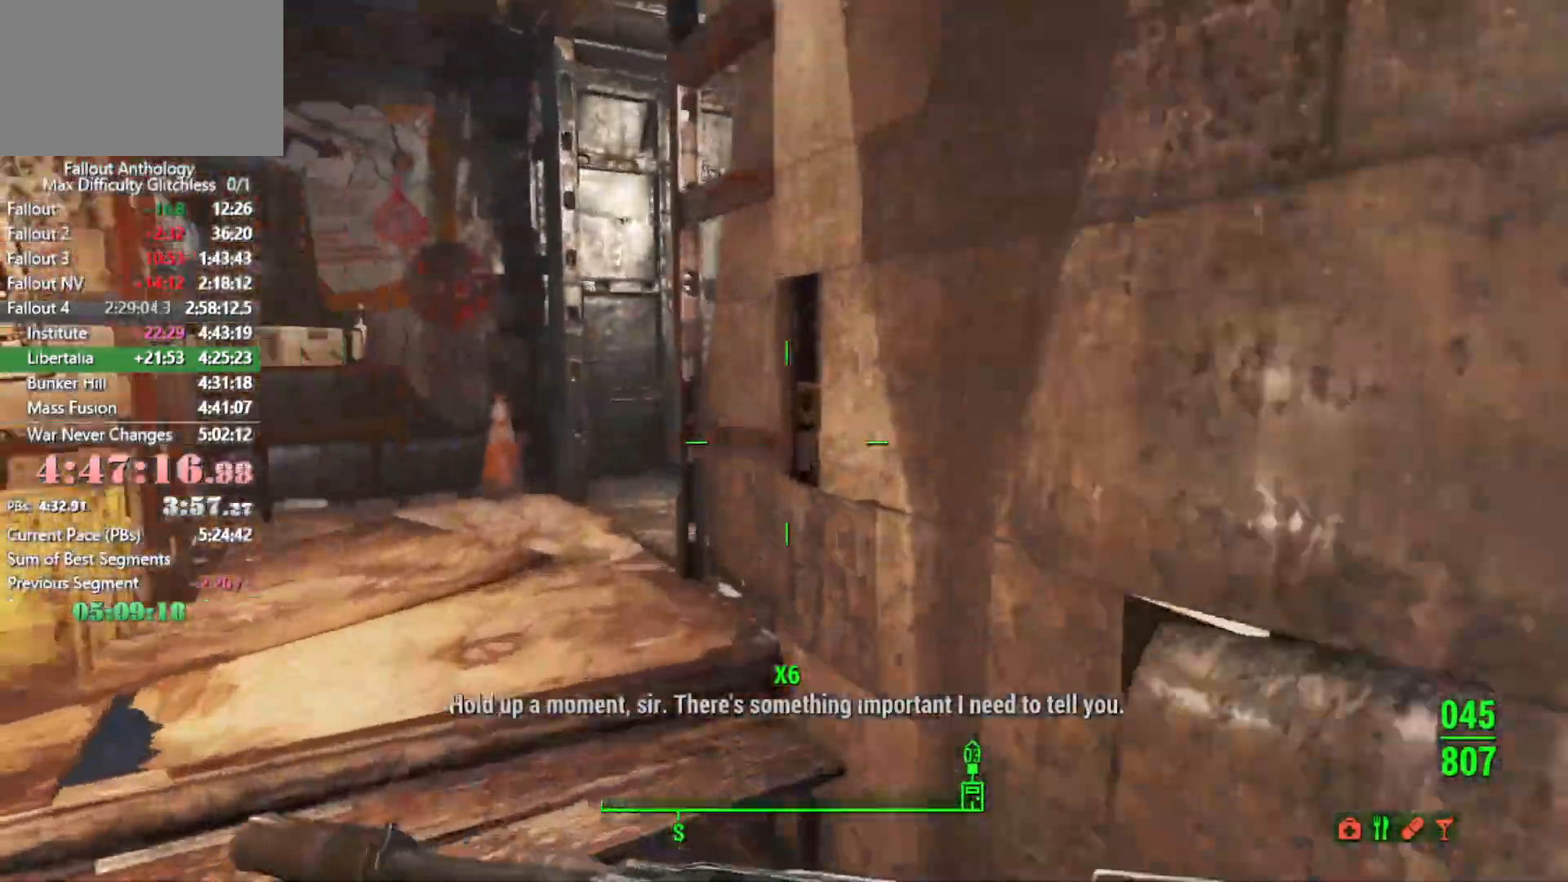
{"keys": [], "mouse": [], "events": [[400, "w", "up"]]}
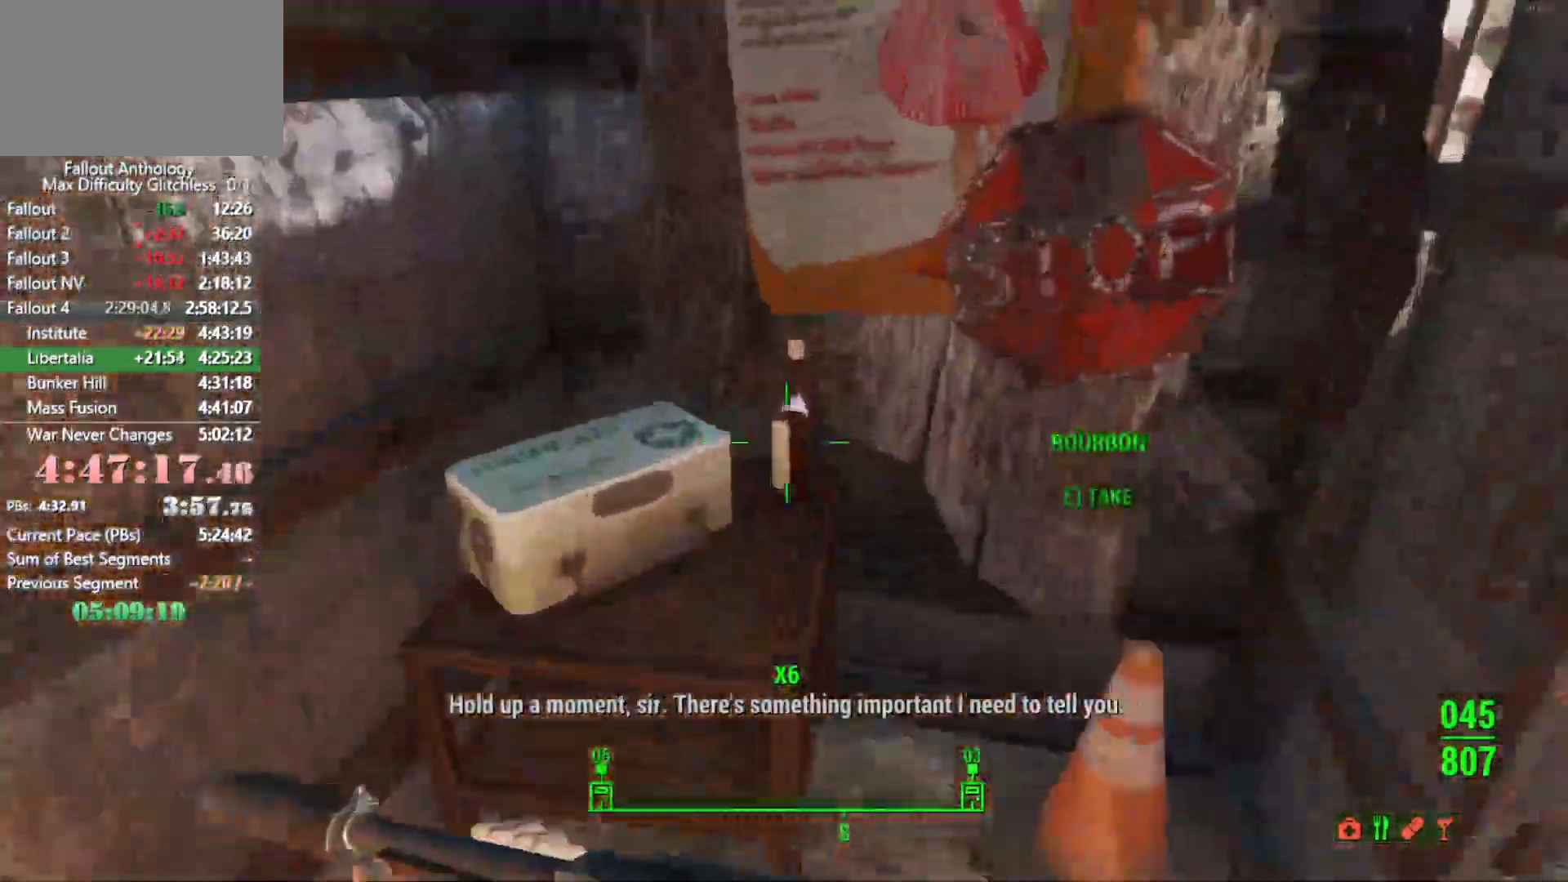
{"keys": ["e"], "mouse": [], "events": [[133, "w", "down"], [183, "w", "up"], [233, "e", "down"], [333, "e", "up"], [416, "e", "down"]]}
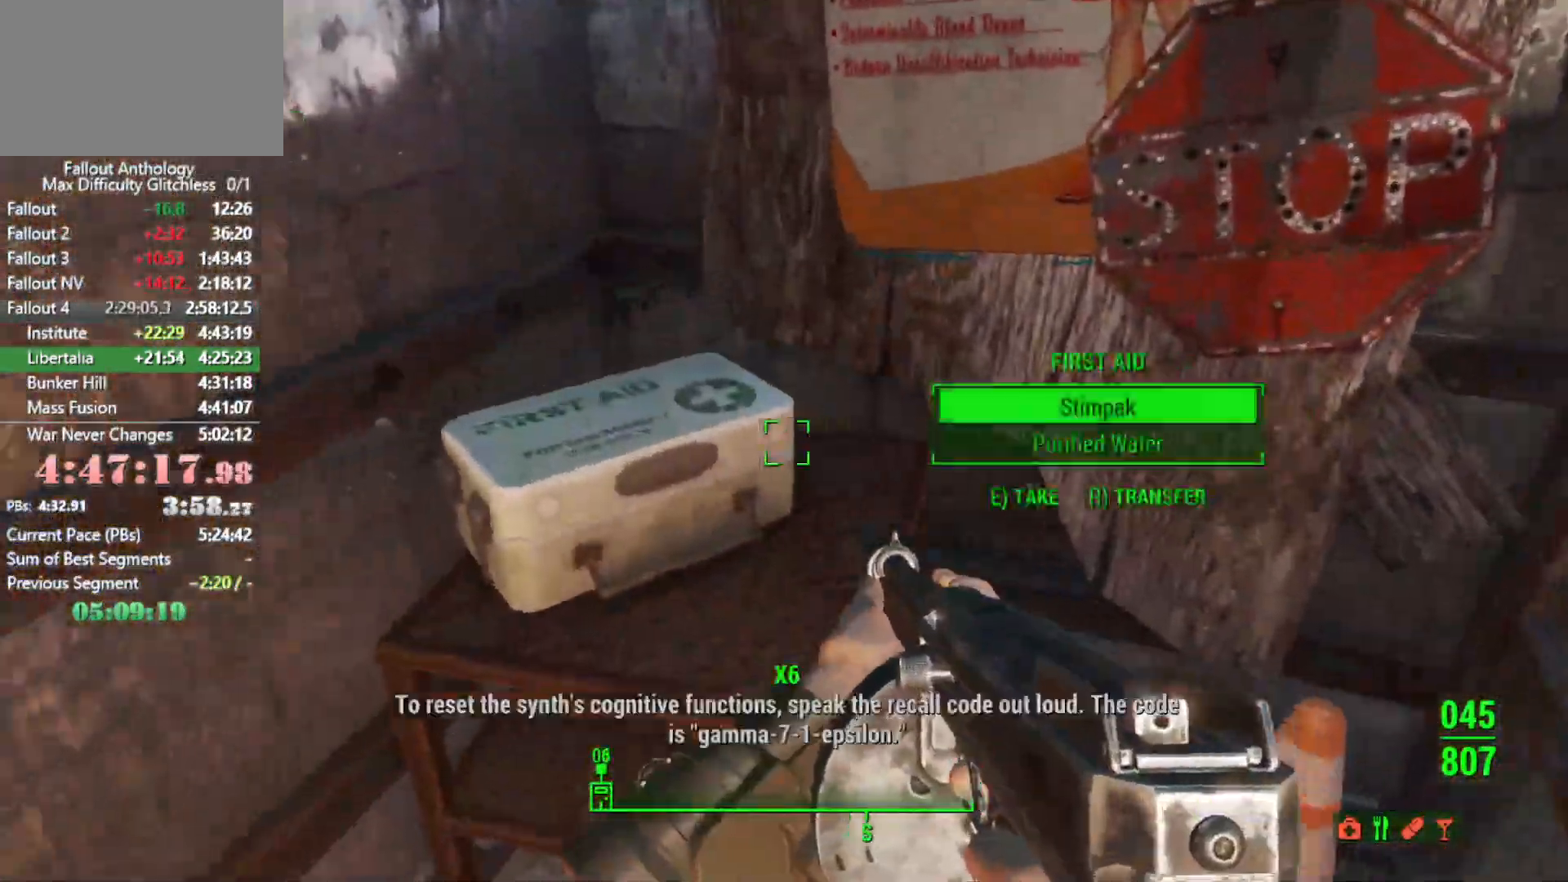
{"keys": [], "mouse": [], "events": [[16, "e", "up"], [66, "e", "down"], [150, "e", "up"], [233, "e", "down"], [333, "e", "up"]]}
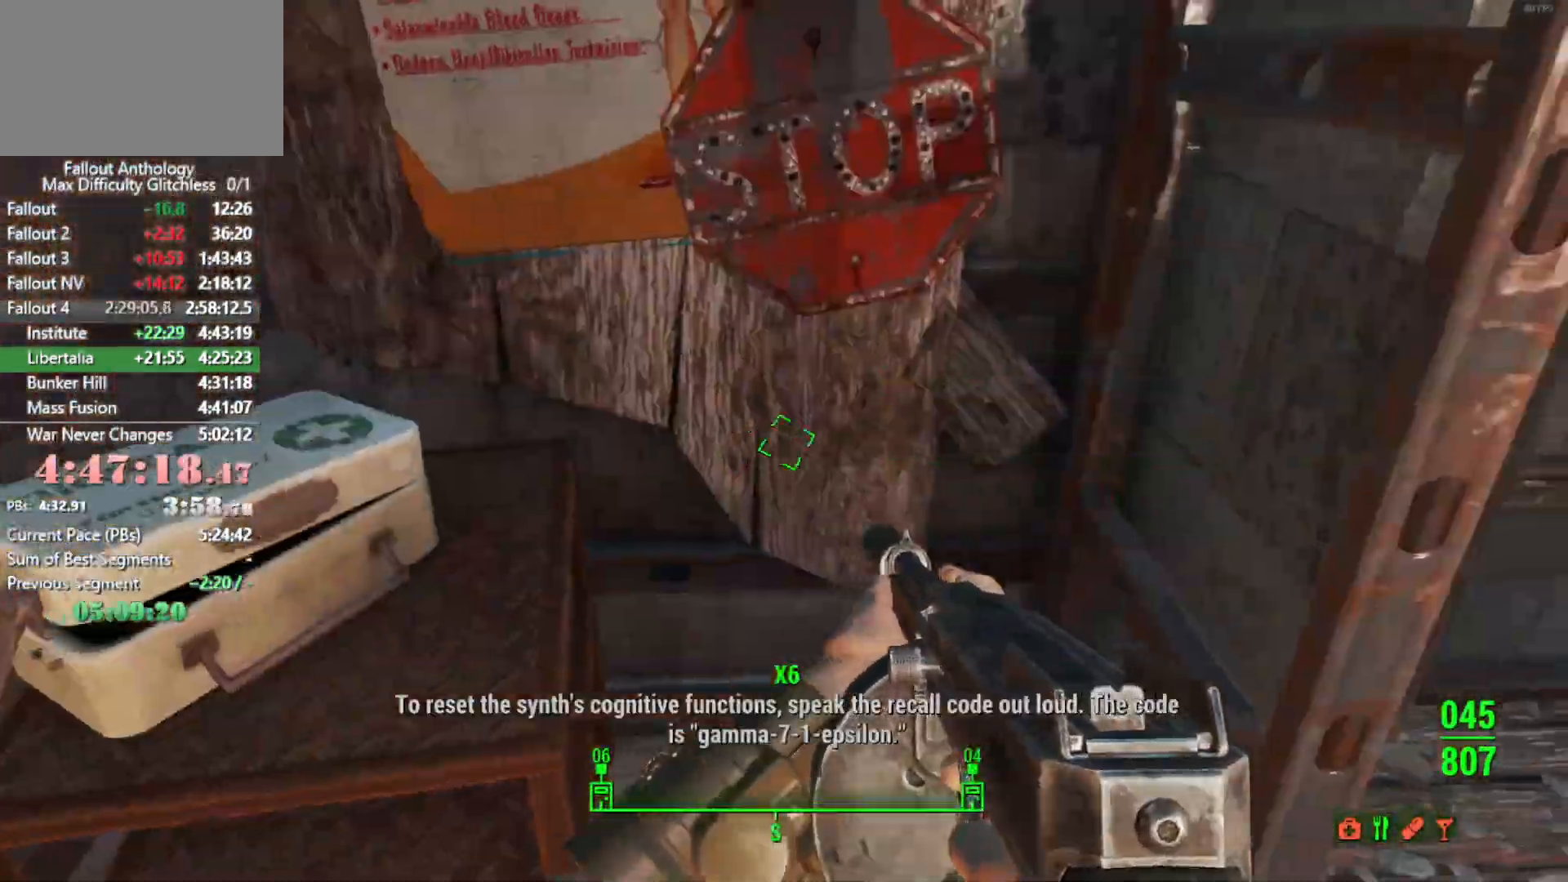
{"keys": ["w"], "mouse": [], "events": [[66, "w", "down"]]}
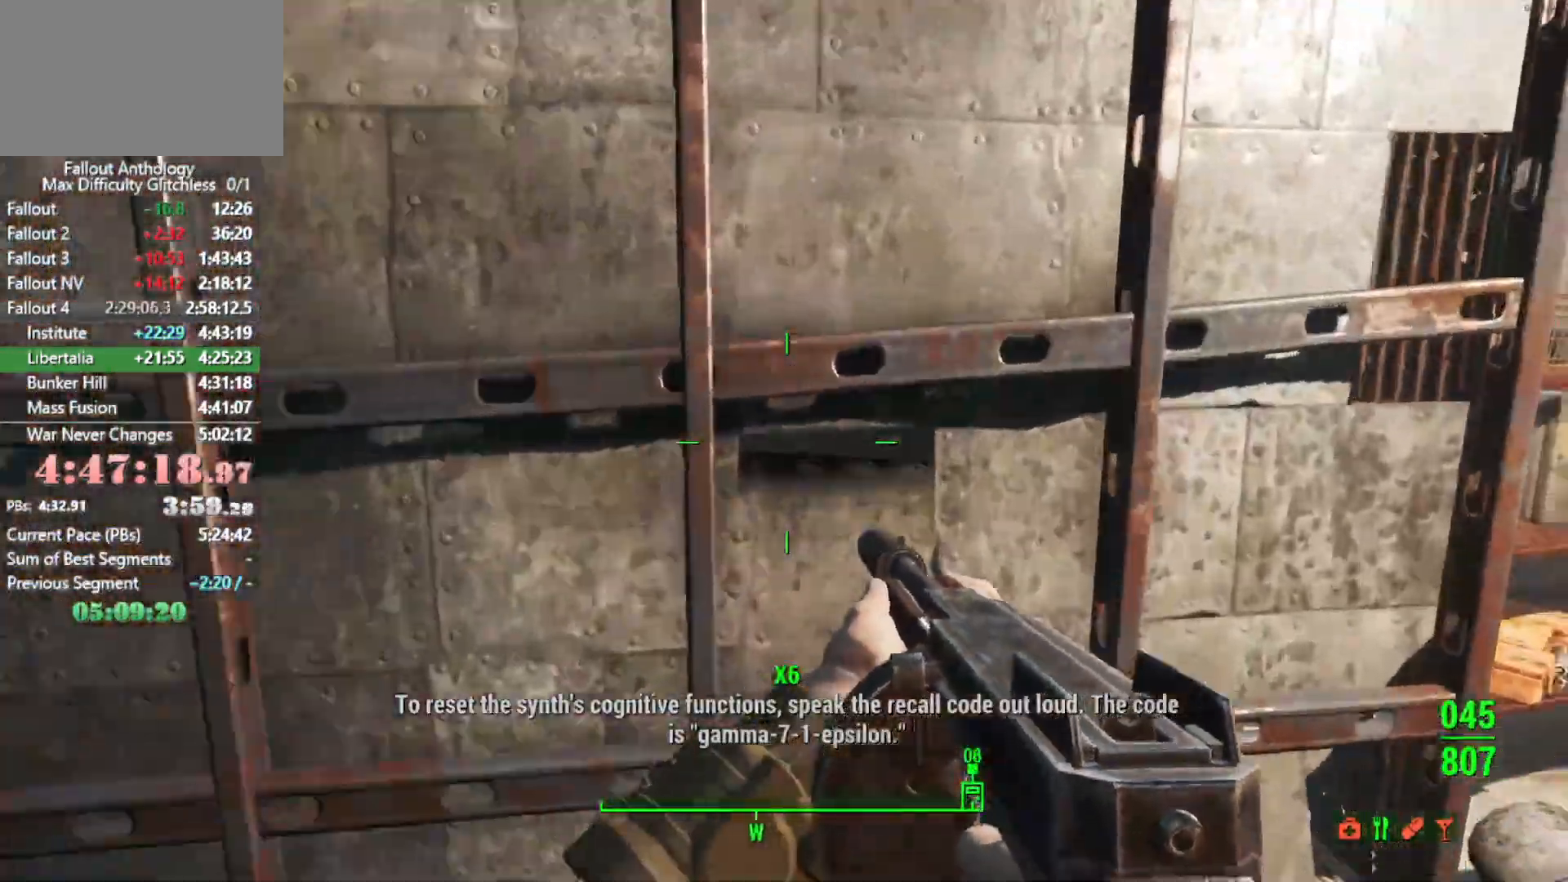
{"keys": ["w"], "mouse": [], "events": []}
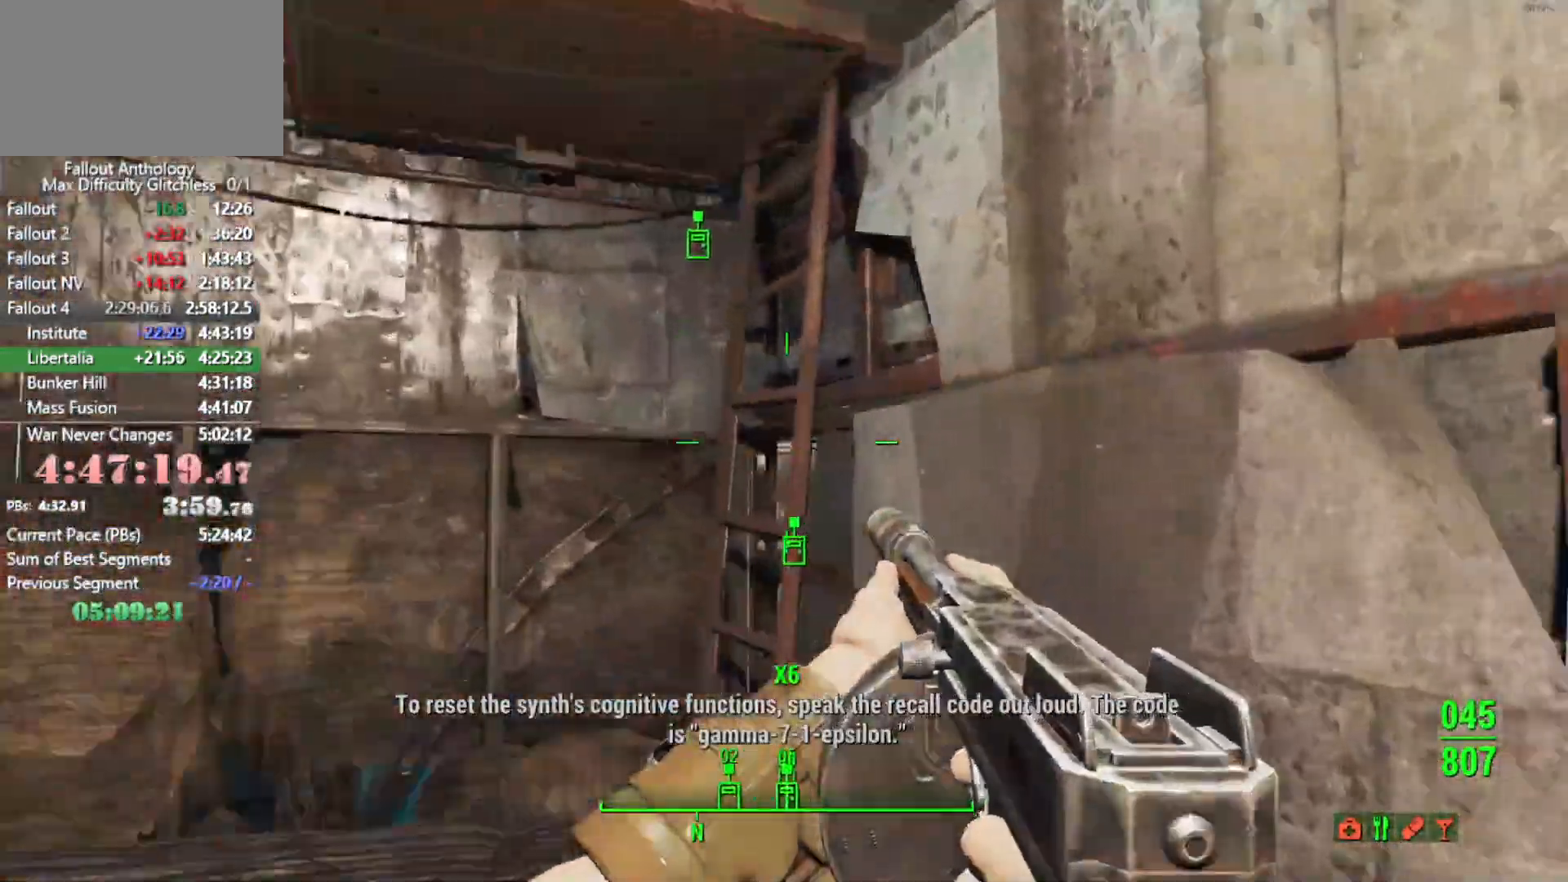
{"keys": [], "mouse": [], "events": [[16, "w", "up"], [283, "e", "down"], [433, "e", "up"]]}